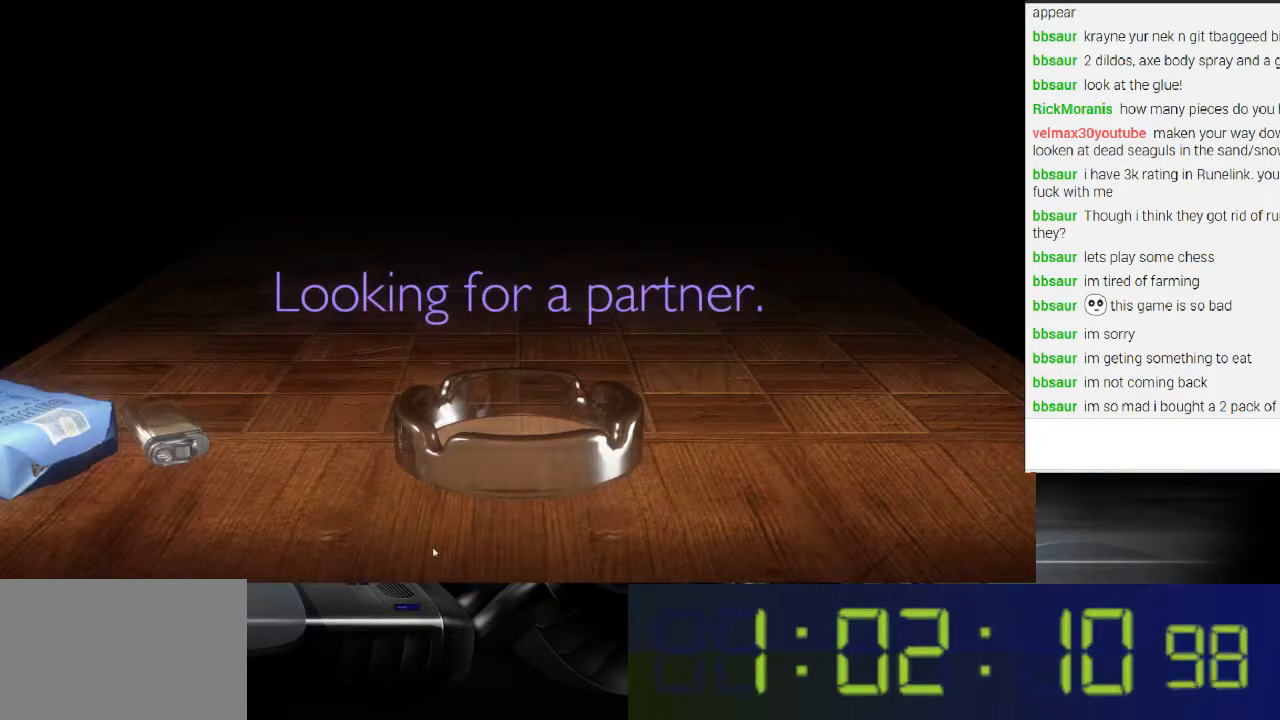
Gameplay with a controller (Xbox layout); each line is a JSON object with the inputs held at the frame after it. "events" lists button and stick changes between this image and that frame as [ms after this image, input, new state], when the widget could be followed in between. Not read: L3 R3.
{"buttons": ["R1"], "left_stick": "center", "right_stick": "center", "events": [[333, "R1", "down"]]}
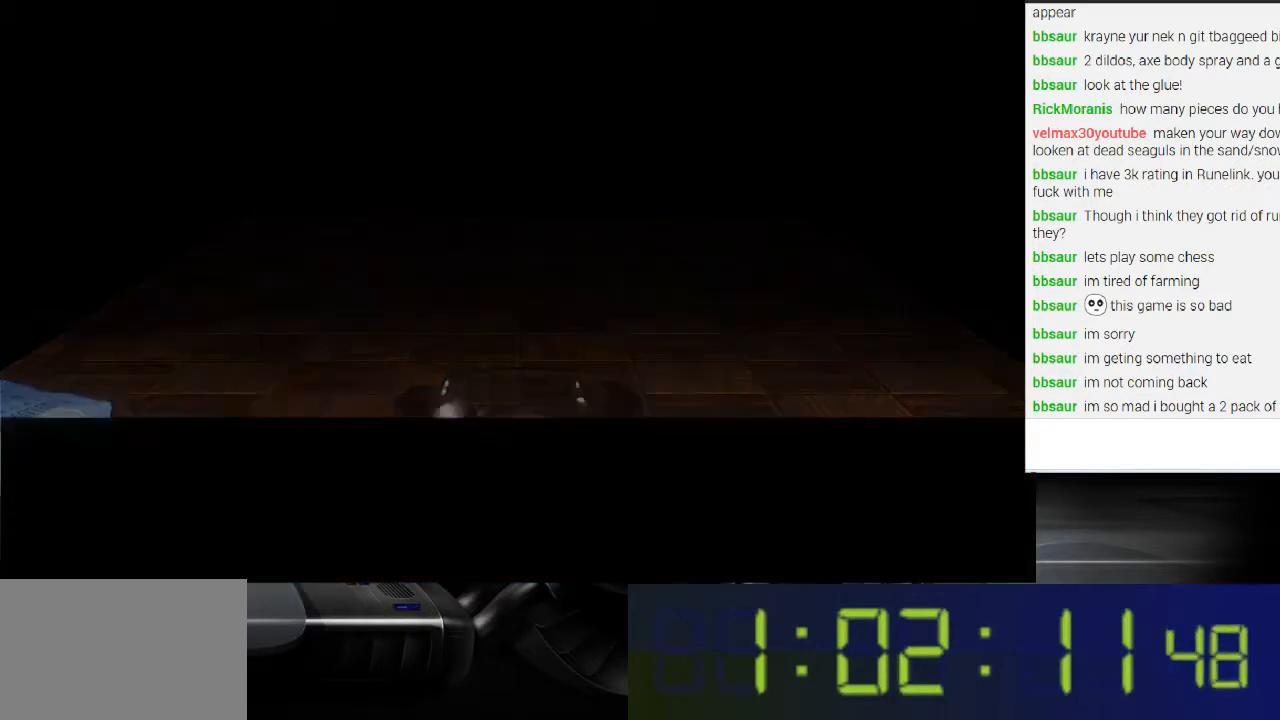
{"buttons": ["R1"], "left_stick": "center", "right_stick": "center", "events": []}
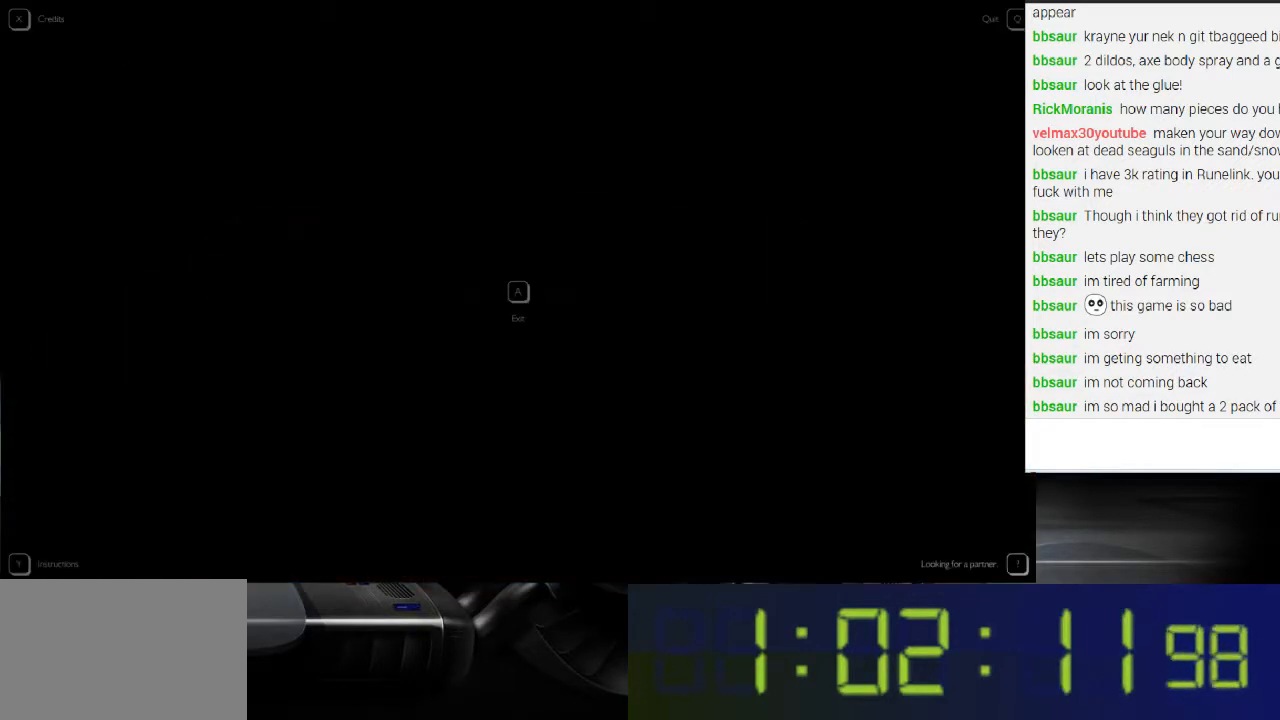
{"buttons": ["R1"], "left_stick": "center", "right_stick": "center", "events": [[100, "A", "down"], [233, "A", "up"]]}
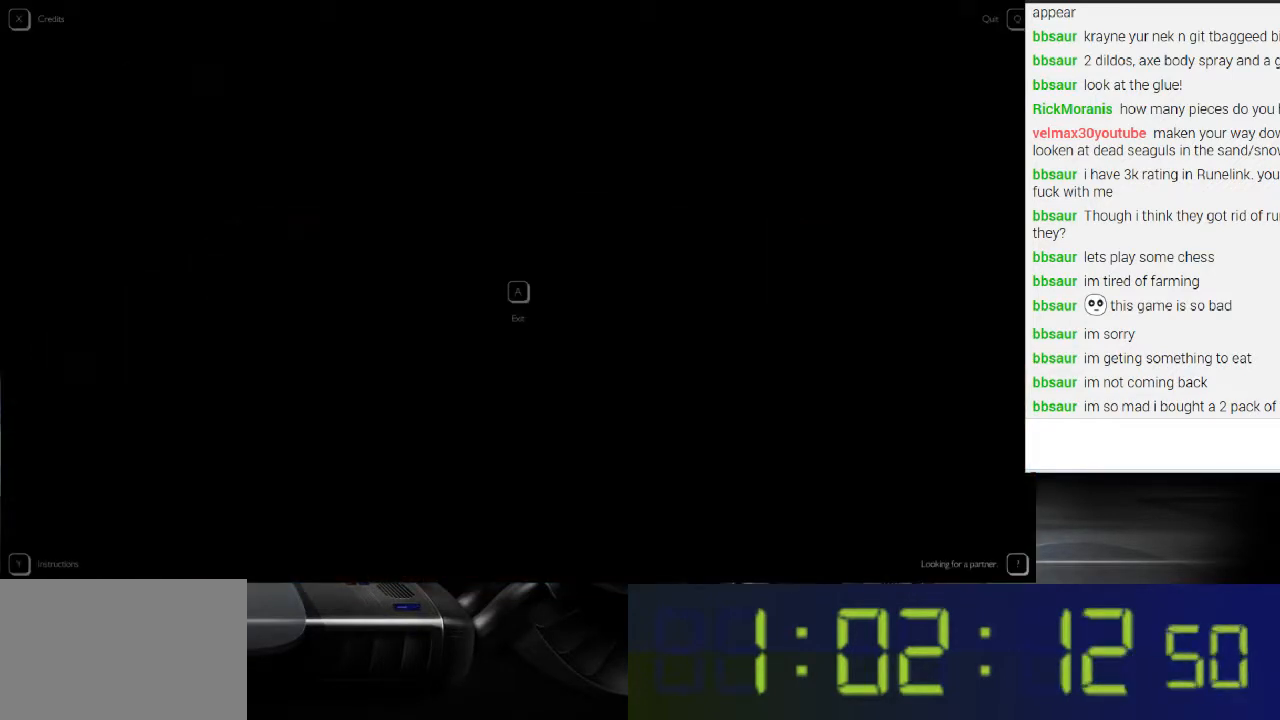
{"buttons": ["R1"], "left_stick": "center", "right_stick": "center", "events": []}
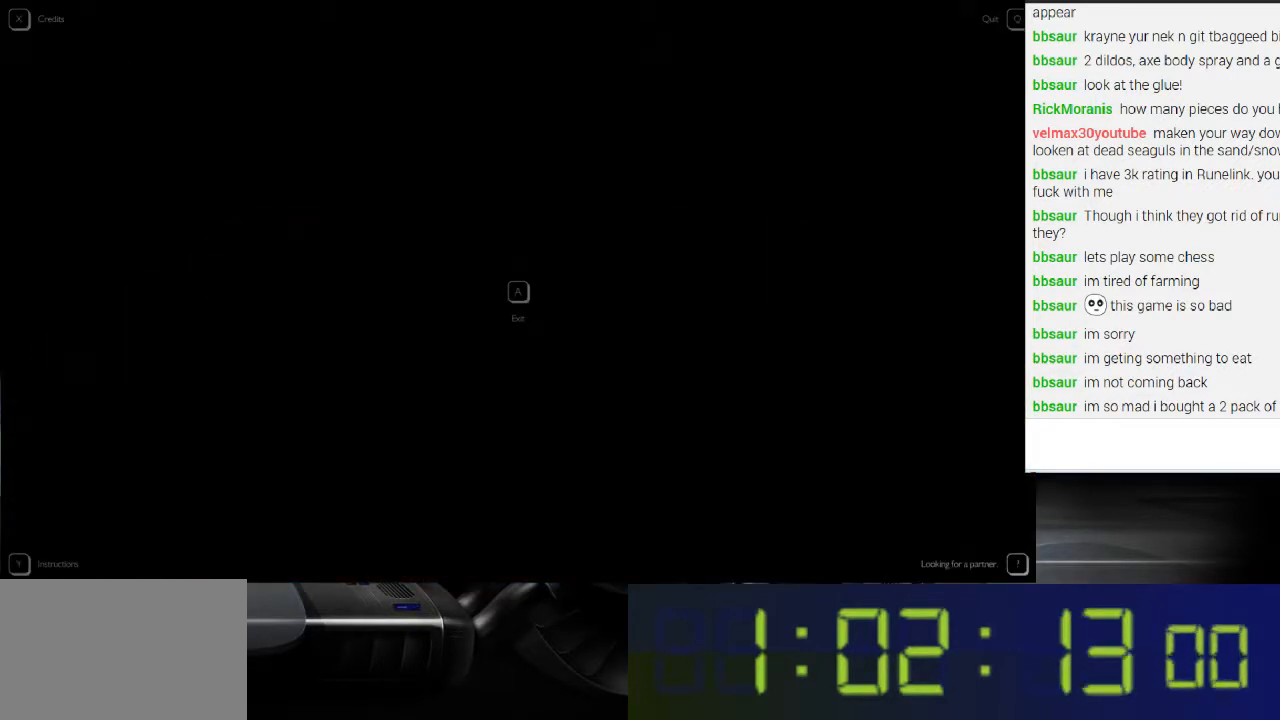
{"buttons": ["R1"], "left_stick": "center", "right_stick": "center", "events": []}
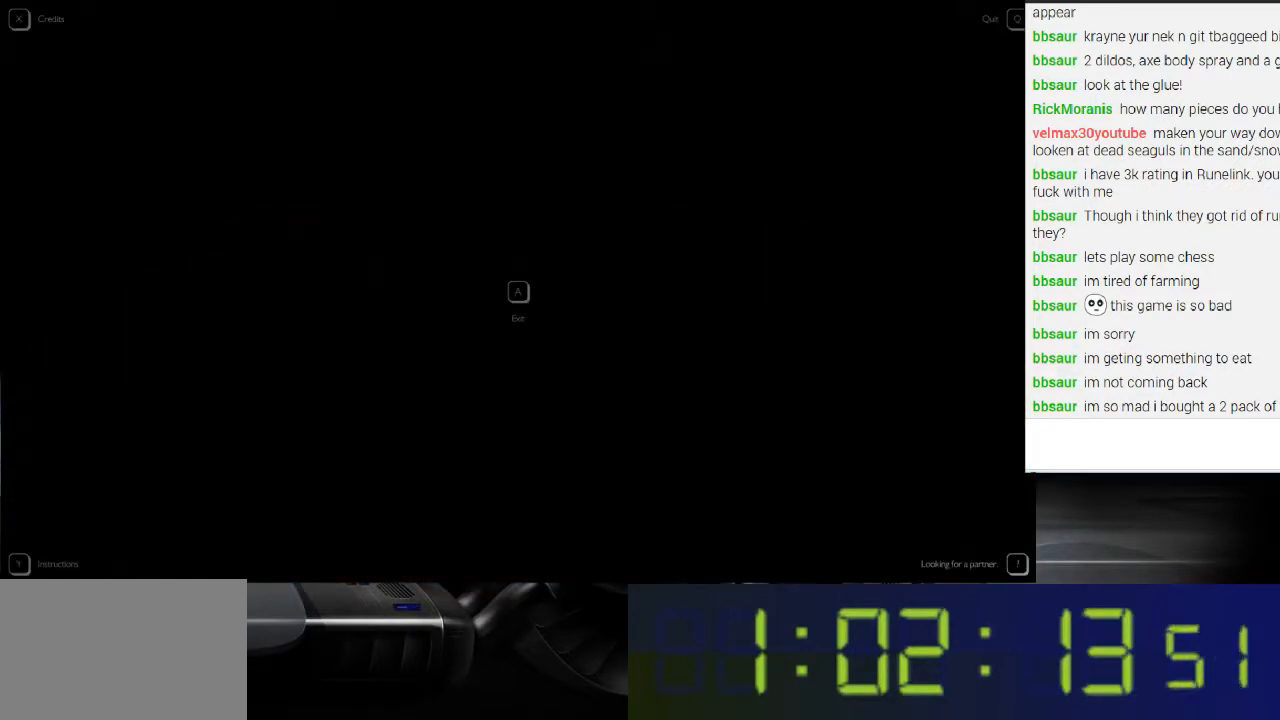
{"buttons": ["R1"], "left_stick": "center", "right_stick": "center", "events": [[100, "A", "down"], [367, "A", "up"]]}
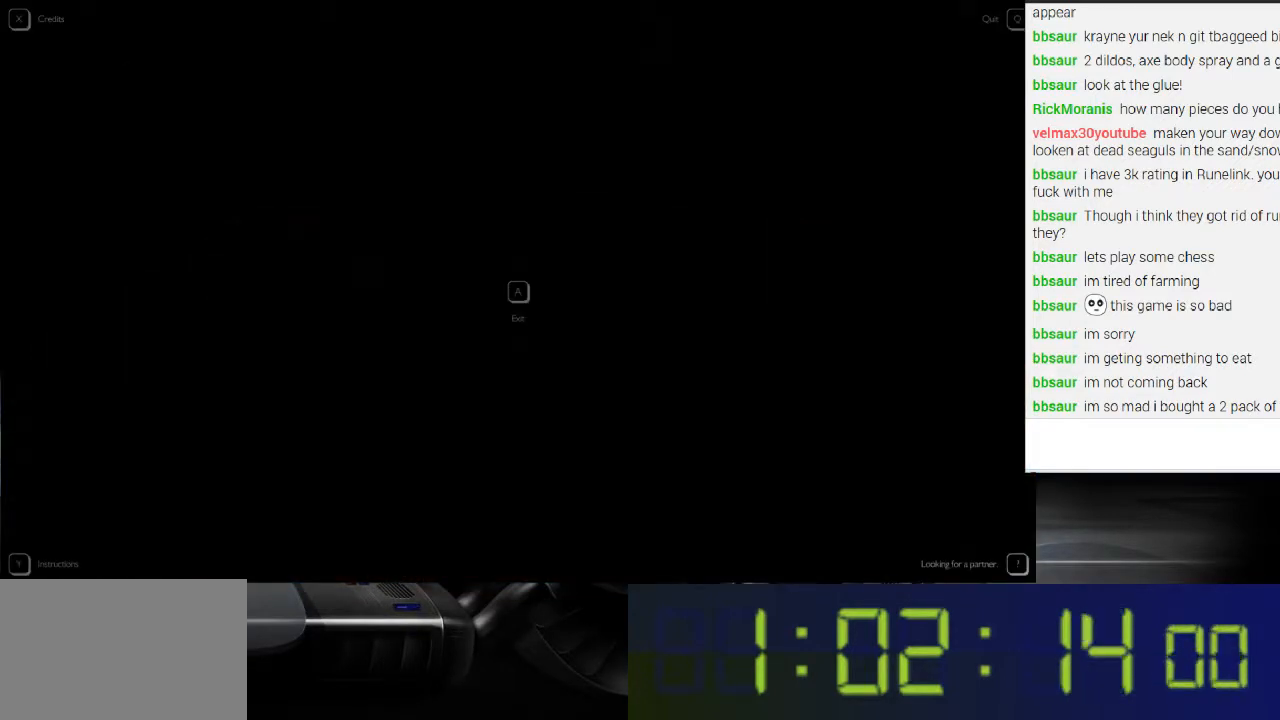
{"buttons": ["R1"], "left_stick": "center", "right_stick": "center", "events": []}
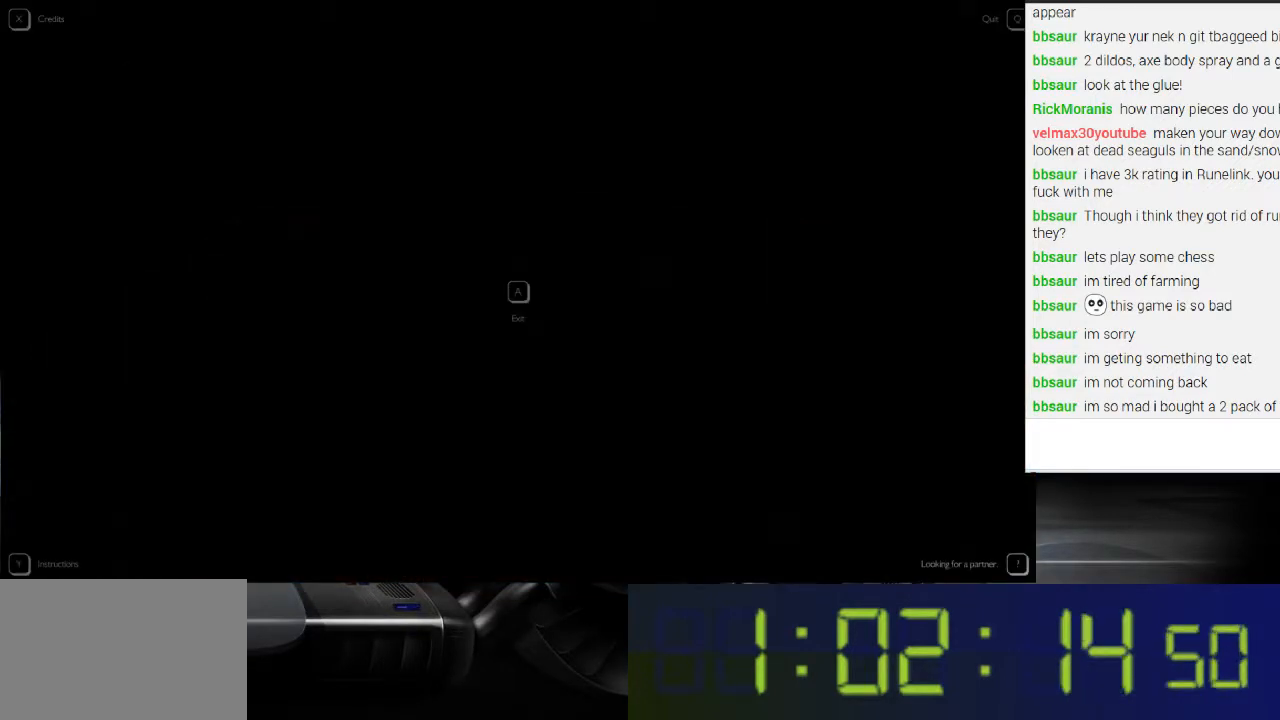
{"buttons": ["R1"], "left_stick": "center", "right_stick": "center", "events": []}
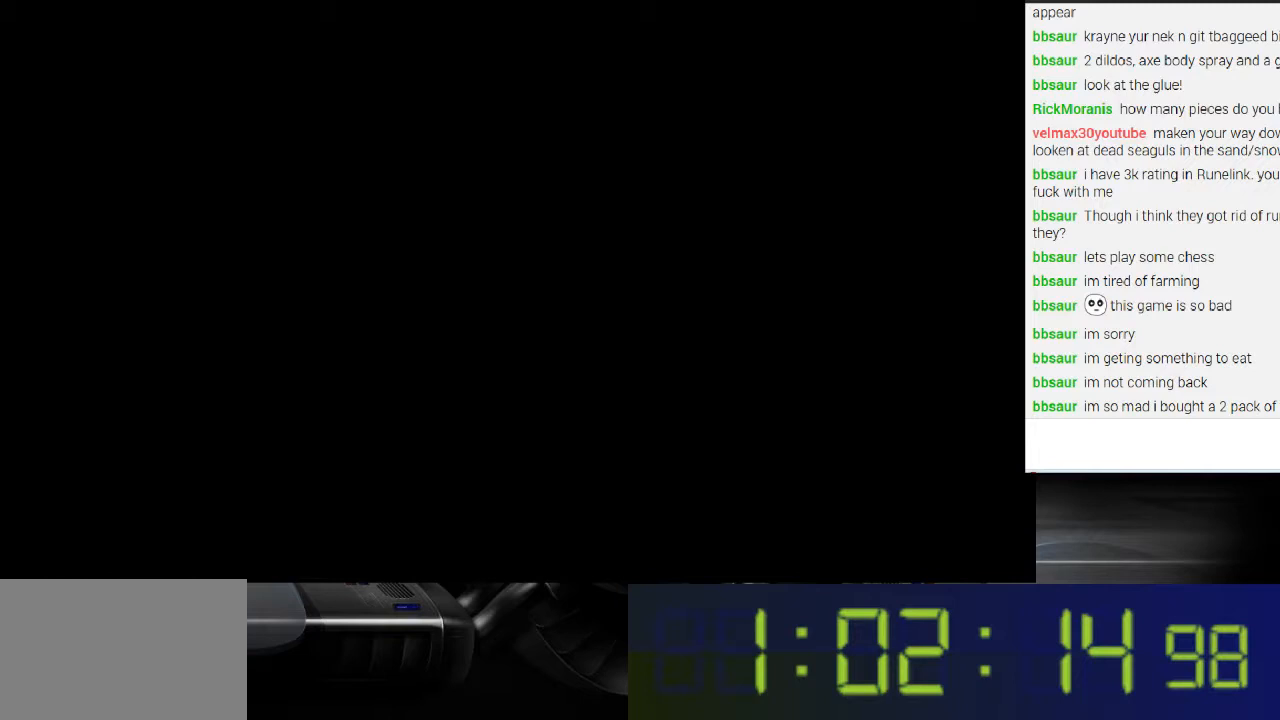
{"buttons": ["R1"], "left_stick": "center", "right_stick": "center", "events": []}
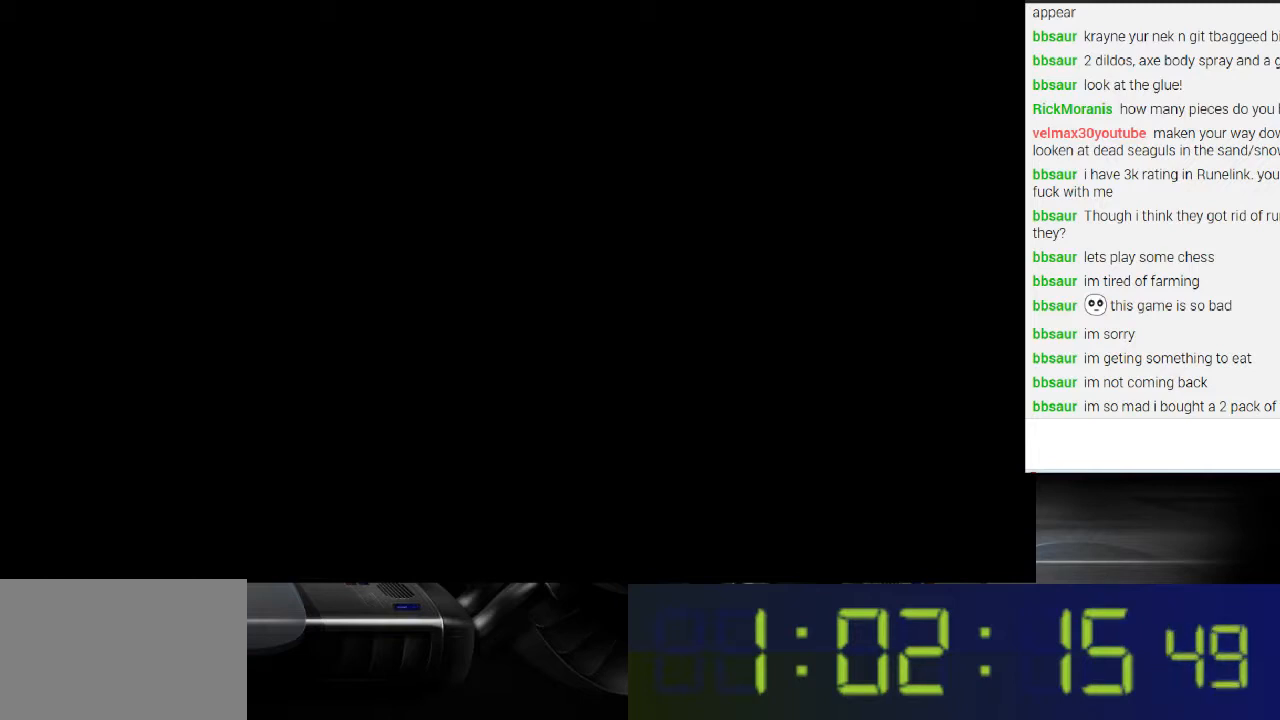
{"buttons": ["R1"], "left_stick": "center", "right_stick": "center", "events": []}
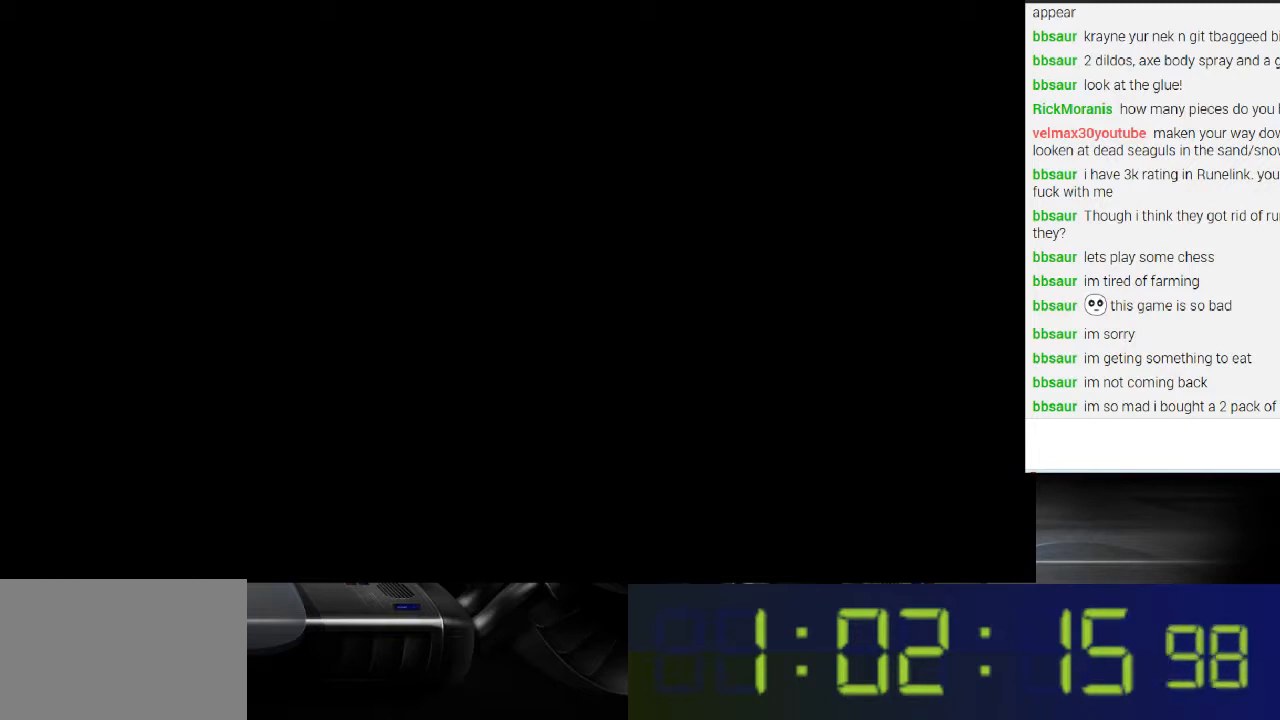
{"buttons": [], "left_stick": "center", "right_stick": "center", "events": [[67, "R1", "up"]]}